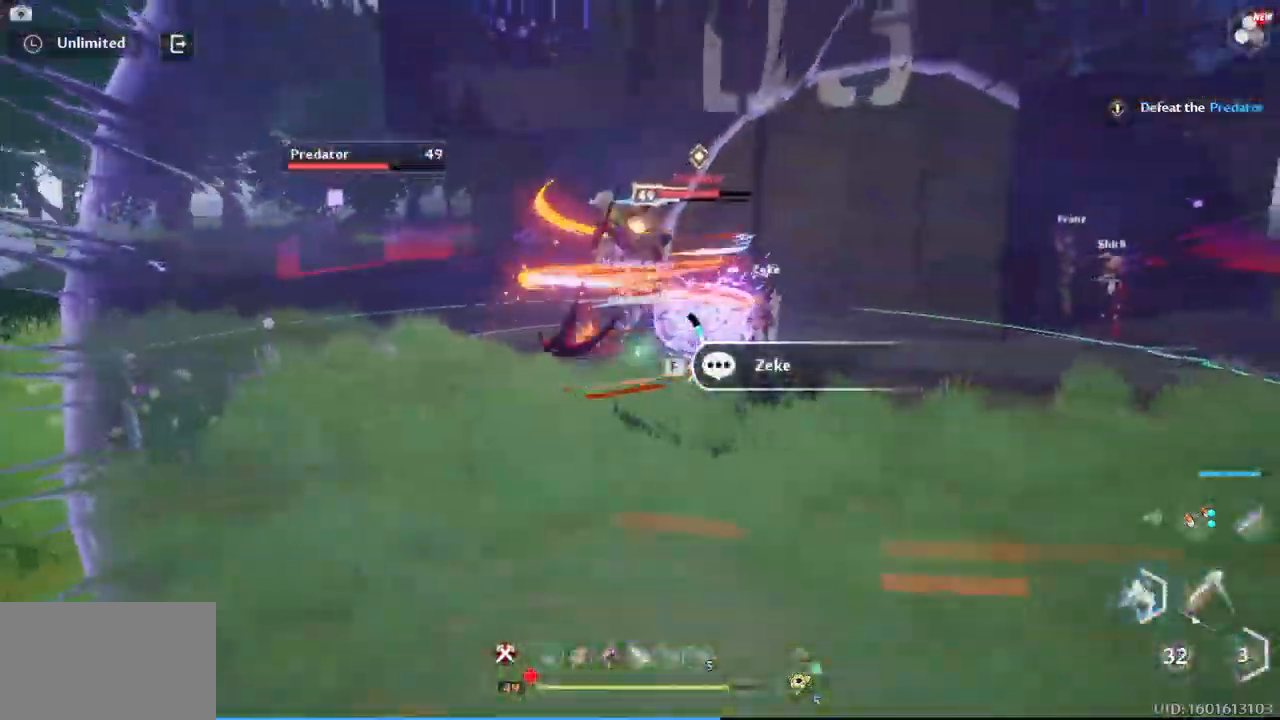
Gameplay with keyboard and mouse; each line is a JSON object with the keys and mouse buttons held at the frame after it. "events" lists presses ("down") and releases ("up") of "1", "2", "3", "4", "5", "a", "alt", "c", "caps_lock", "ctrl", "d", "e", "f", "g", "q", "r", "s", "shift", "space", "t", "tab", "v", "w", "x", "z", "mouse_left", "mouse_wheel" and "mouse_right" between this image and that frame as [ms after this image, input, new state], when the widget could be followed in between. "mouse_left", "mouse_wheel", "mouse_right" = the "left", "wheel", "right" buttons of the "mouse" list. No other keys are recorded. "wheel" means that the mouse wheel is clicked or scrolled. Not read: mouse_move.
{"keys": ["w"], "mouse": [], "events": [[17, "mouse_left", "down"], [100, "mouse_left", "up"], [250, "mouse_left", "down"], [283, "mouse_left", "up"], [383, "mouse_left", "down"], [483, "mouse_left", "up"]]}
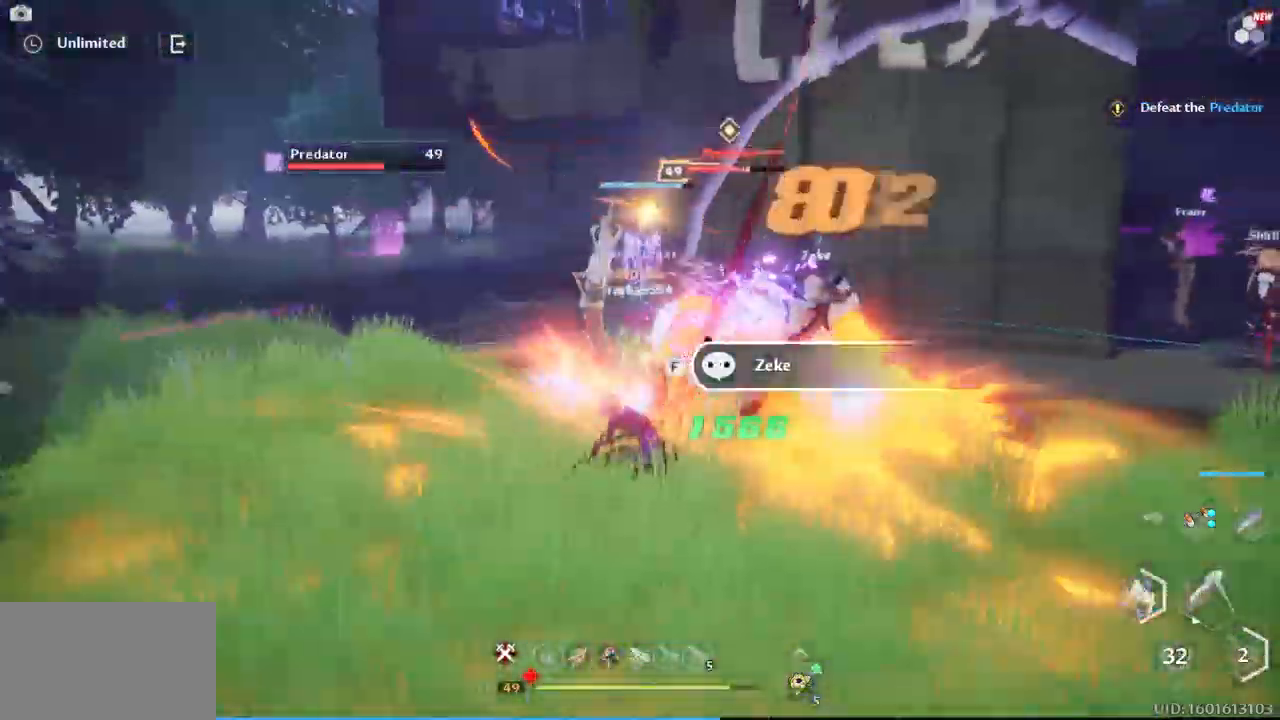
{"keys": ["w"], "mouse": ["left"], "events": [[117, "mouse_left", "down"], [217, "mouse_left", "up"], [267, "mouse_left", "down"], [350, "mouse_left", "up"], [450, "mouse_left", "down"]]}
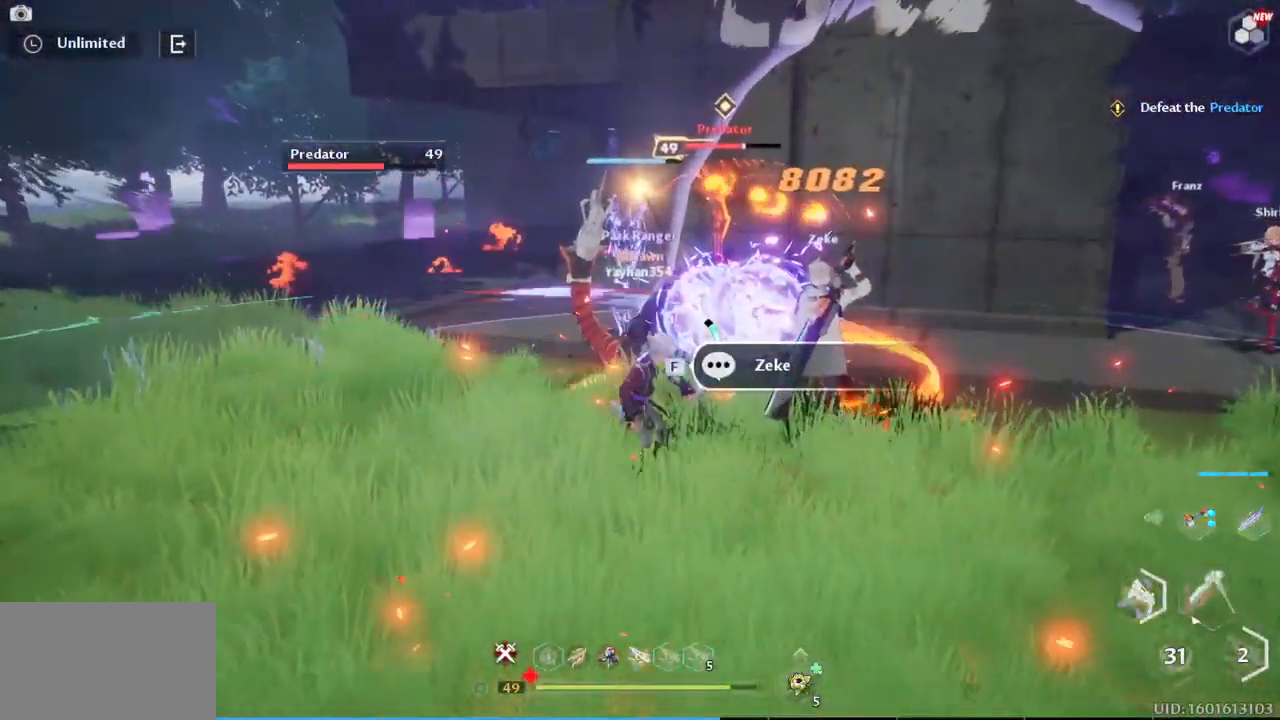
{"keys": ["w"], "mouse": [], "events": [[50, "mouse_left", "up"], [150, "mouse_left", "down"], [233, "mouse_left", "up"], [317, "mouse_left", "down"], [417, "mouse_left", "up"]]}
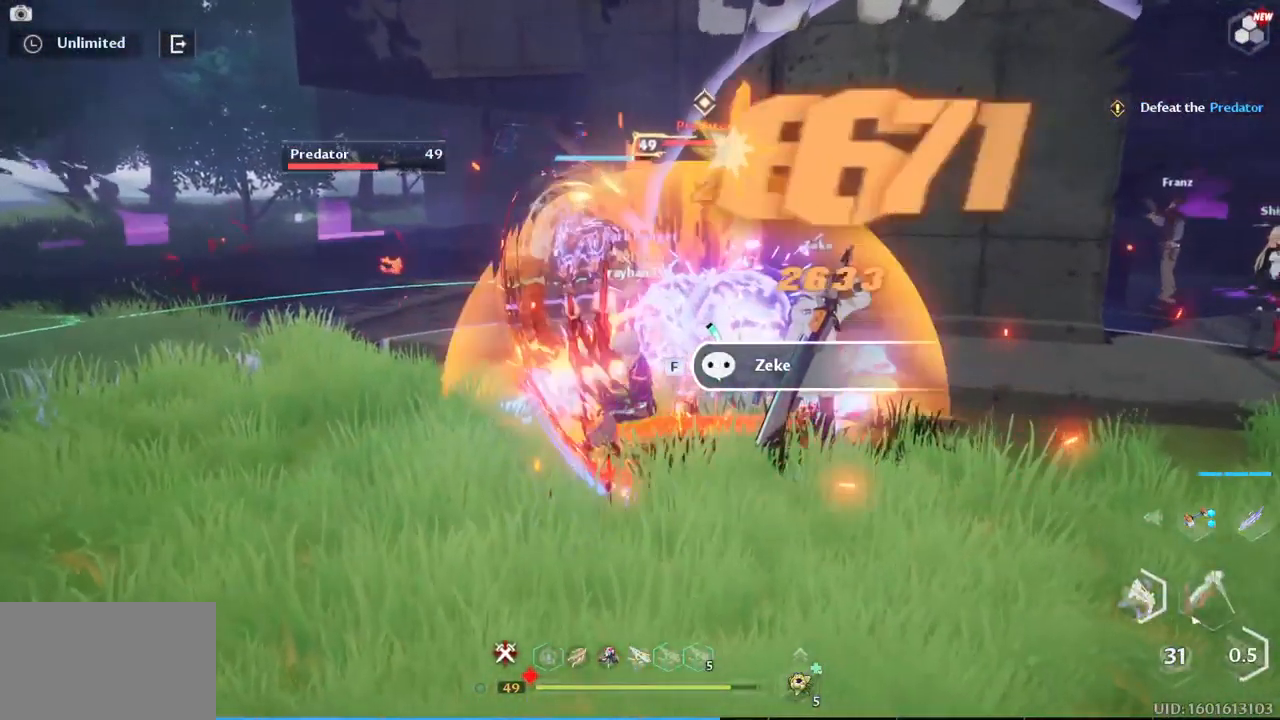
{"keys": ["w"], "mouse": ["left"], "events": [[17, "mouse_left", "down"], [67, "mouse_left", "up"], [150, "mouse_left", "down"], [150, "space", "down"], [250, "mouse_left", "up"], [300, "space", "up"], [350, "mouse_left", "down"], [384, "mouse_left", "up"], [484, "mouse_left", "down"]]}
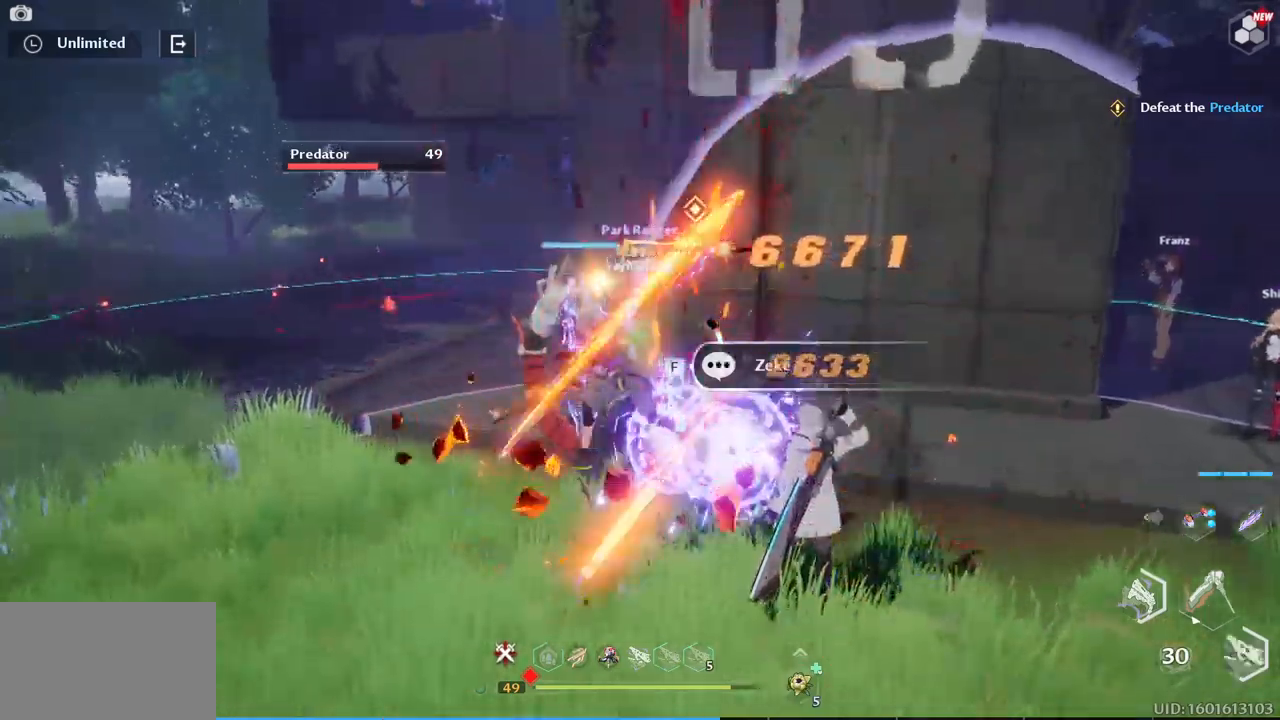
{"keys": ["w"], "mouse": ["left"], "events": [[34, "mouse_left", "up"], [117, "mouse_left", "down"], [167, "mouse_left", "up"], [267, "mouse_left", "down"], [350, "mouse_left", "up"], [450, "mouse_left", "down"]]}
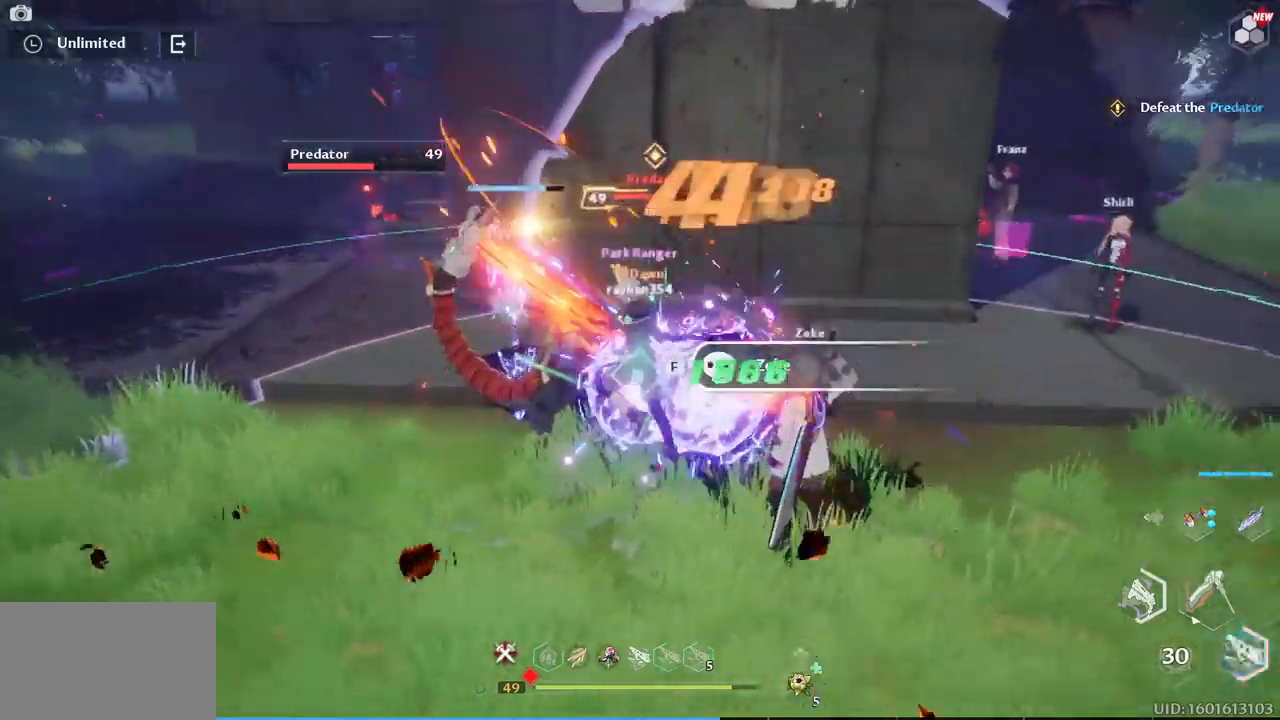
{"keys": ["a", "w"], "mouse": [], "events": [[50, "mouse_left", "up"], [84, "a", "down"], [134, "mouse_left", "down"], [234, "mouse_left", "up"], [317, "mouse_left", "down"], [417, "mouse_left", "up"]]}
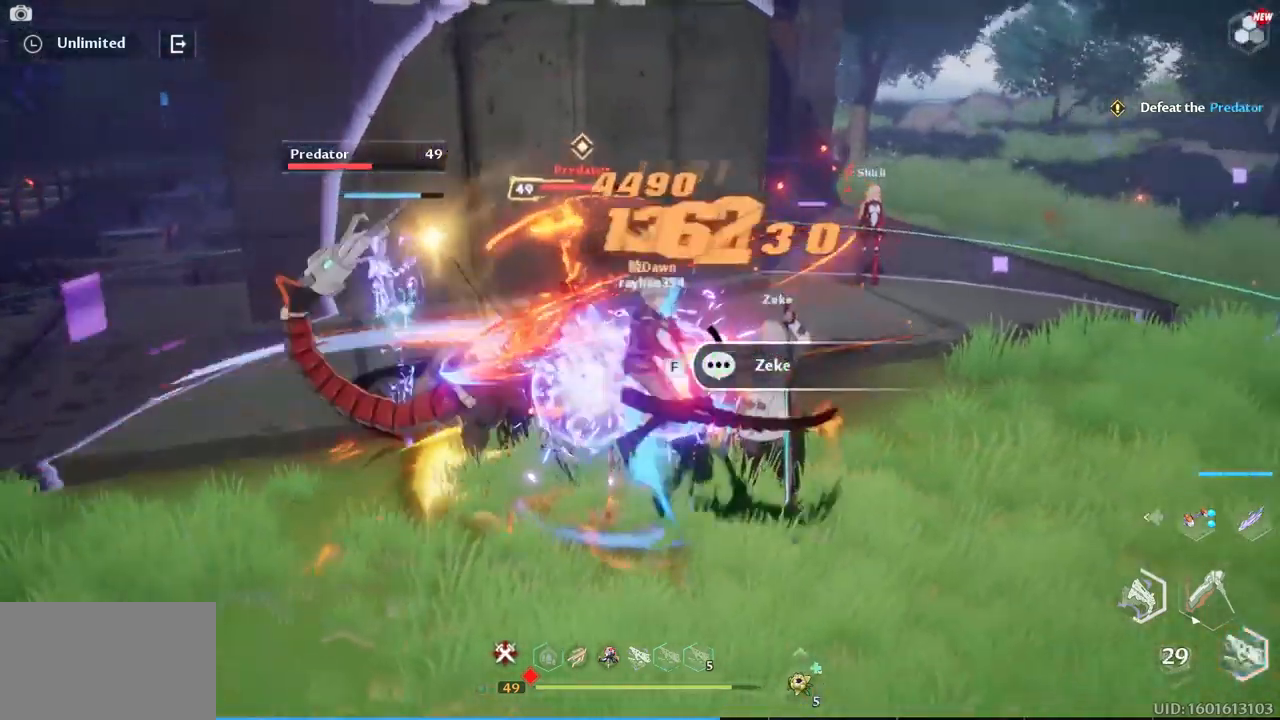
{"keys": ["a", "w"], "mouse": [], "events": [[17, "mouse_left", "down"], [100, "mouse_left", "up"], [167, "mouse_left", "down"], [250, "mouse_left", "up"], [334, "mouse_left", "down"], [434, "mouse_left", "up"]]}
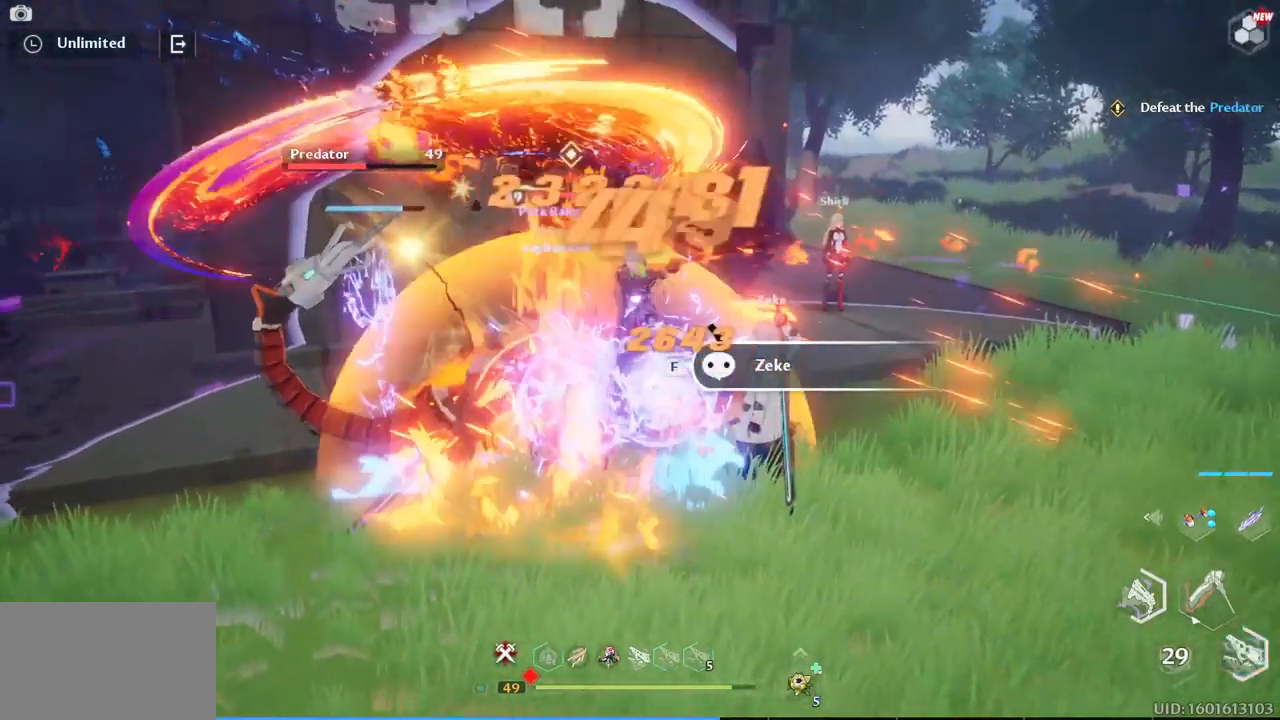
{"keys": ["a", "w"], "mouse": ["left"], "events": [[34, "mouse_left", "down"], [84, "mouse_left", "up"], [167, "mouse_left", "down"], [267, "mouse_left", "up"], [317, "mouse_left", "down"], [400, "mouse_left", "up"], [500, "mouse_left", "down"]]}
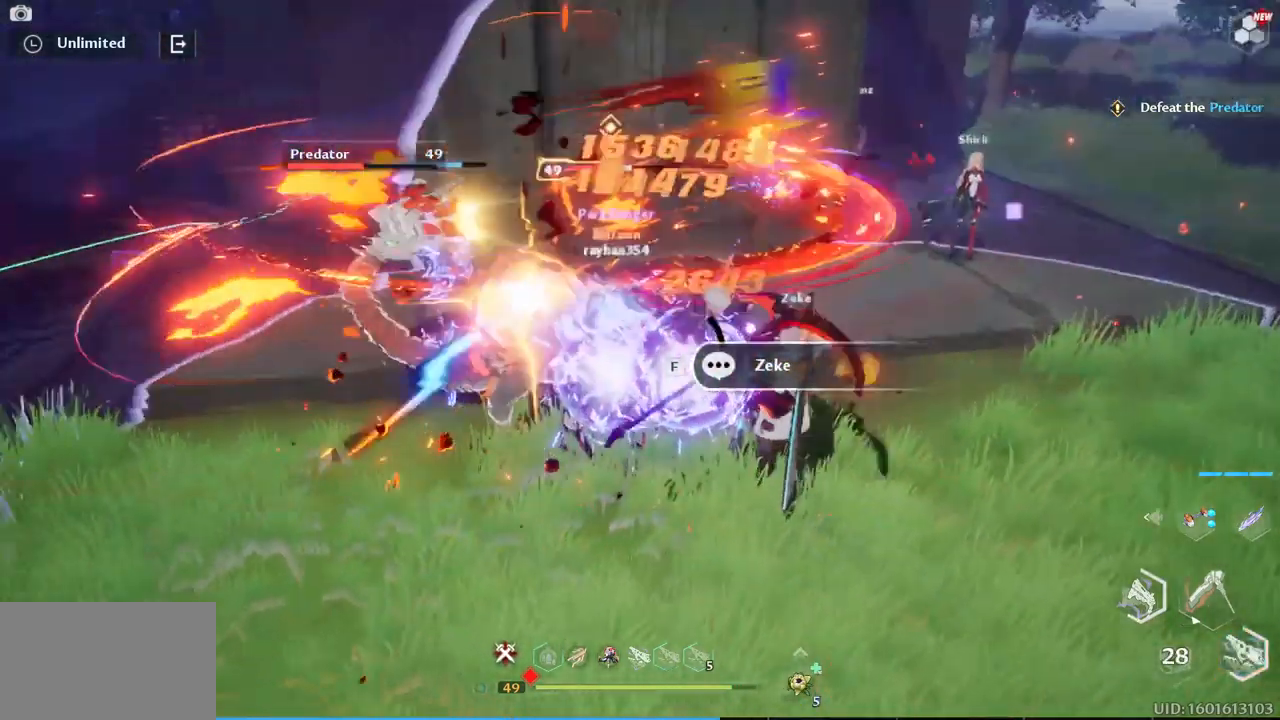
{"keys": ["w"], "mouse": [], "events": [[100, "a", "up"], [100, "mouse_left", "up"], [184, "mouse_left", "down"], [234, "mouse_left", "up"], [334, "mouse_left", "down"], [417, "mouse_left", "up"]]}
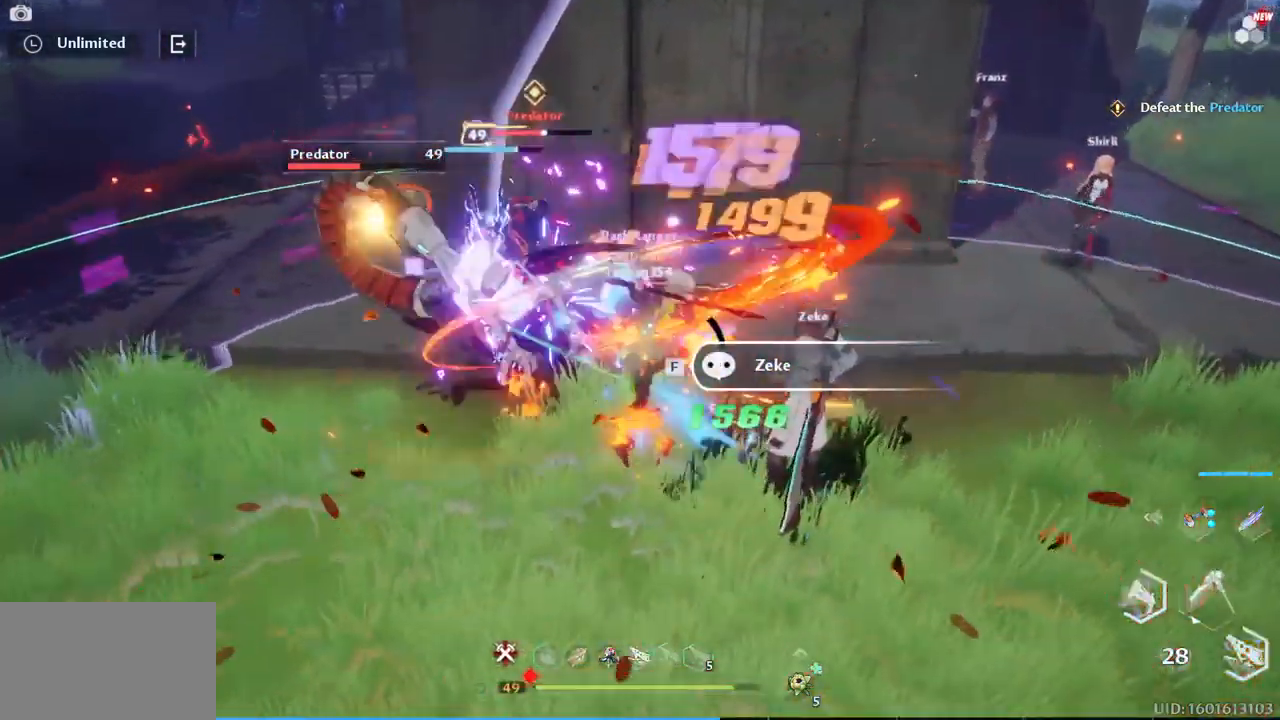
{"keys": ["a", "w"], "mouse": ["left"], "events": [[17, "mouse_left", "down"], [50, "mouse_left", "up"], [150, "mouse_left", "down"], [250, "a", "down"], [250, "mouse_left", "up"], [284, "mouse_left", "down"], [384, "mouse_left", "up"], [434, "mouse_left", "down"]]}
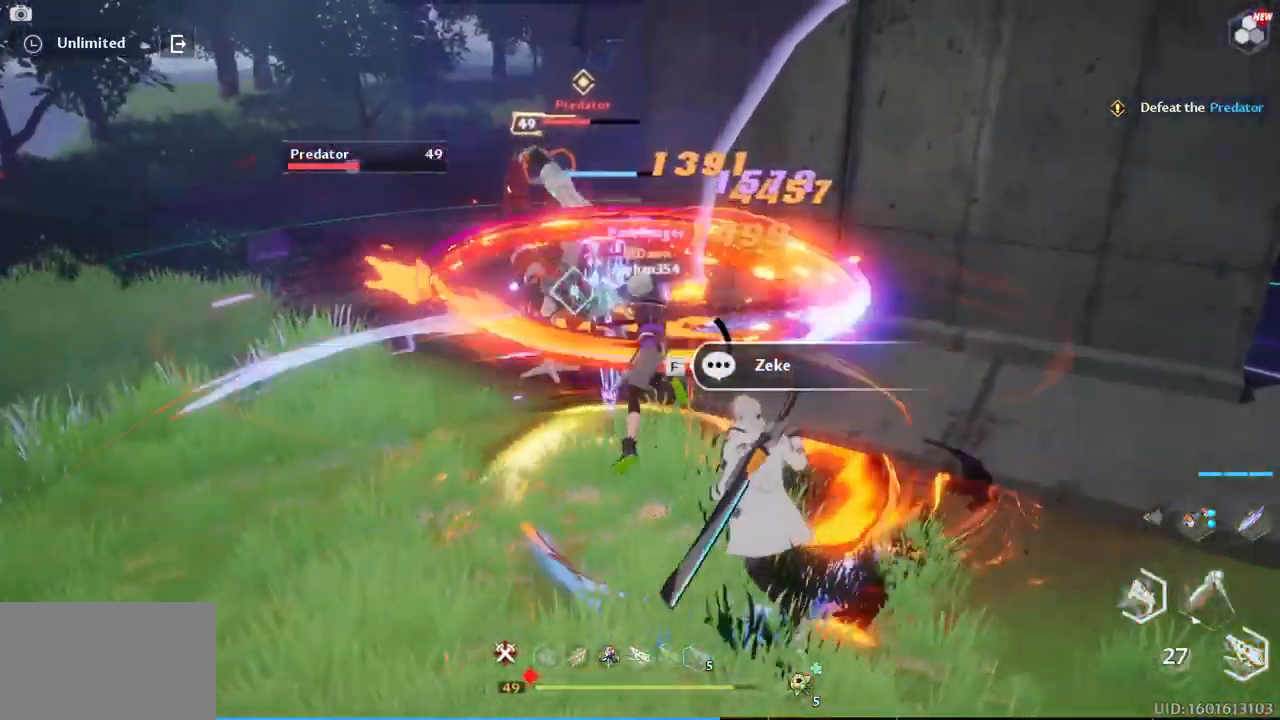
{"keys": ["a", "e", "w"], "mouse": [], "events": [[34, "mouse_left", "up"], [84, "mouse_left", "down"], [167, "mouse_left", "up"], [267, "mouse_left", "down"], [350, "mouse_left", "up"], [400, "e", "down"]]}
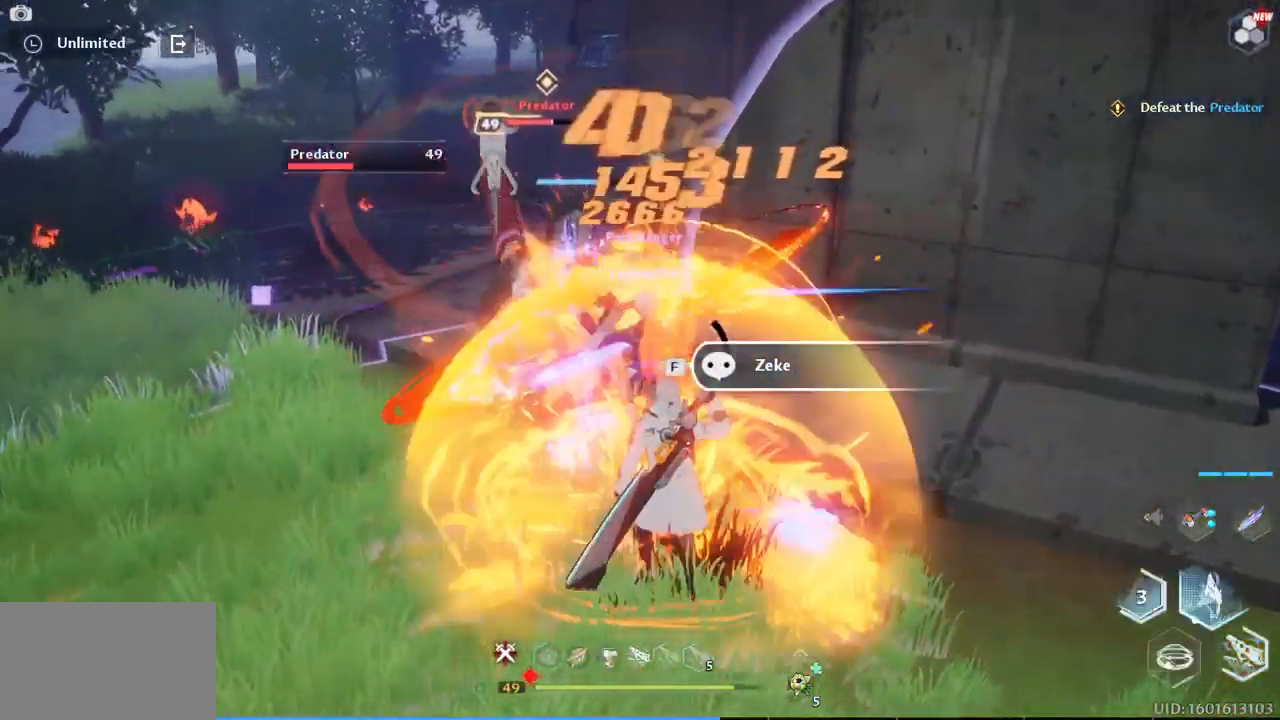
{"keys": ["a"], "mouse": [], "events": [[84, "e", "up"], [134, "w", "up"]]}
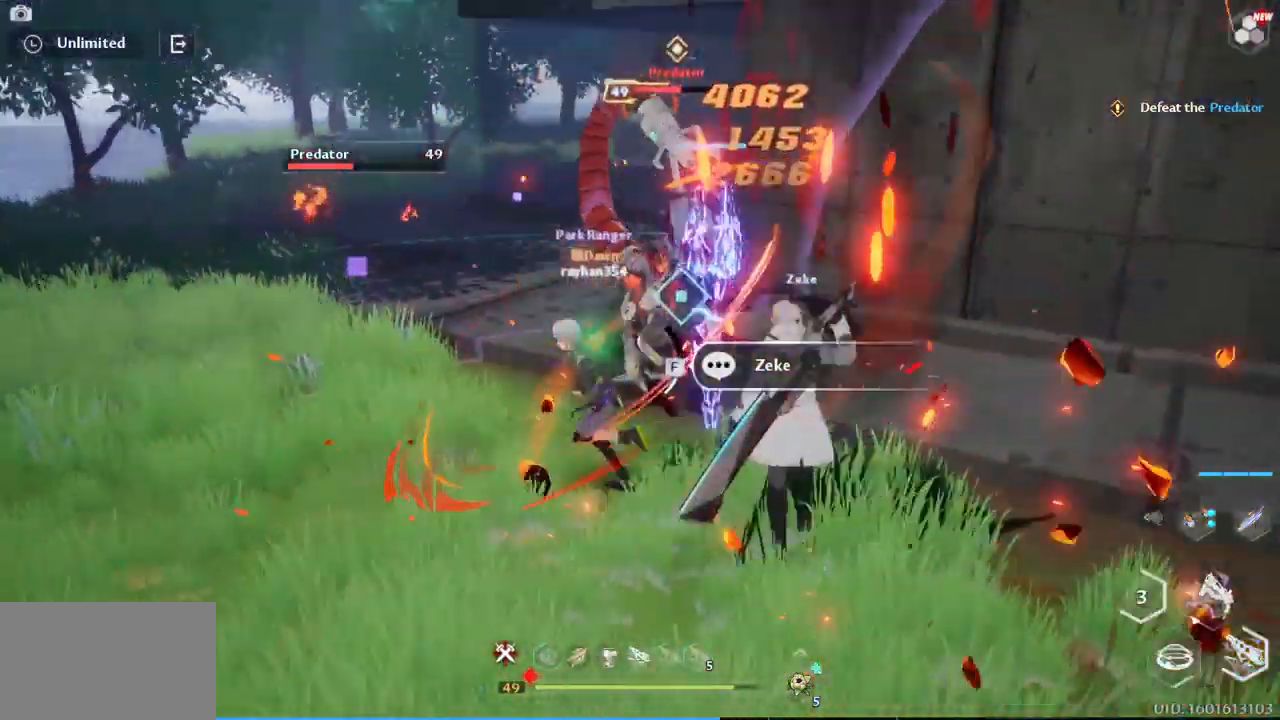
{"keys": ["w"], "mouse": ["left"], "events": [[17, "w", "down"], [67, "a", "up"], [200, "1", "down"], [300, "1", "up"], [384, "1", "down"], [484, "1", "up"], [484, "mouse_left", "down"]]}
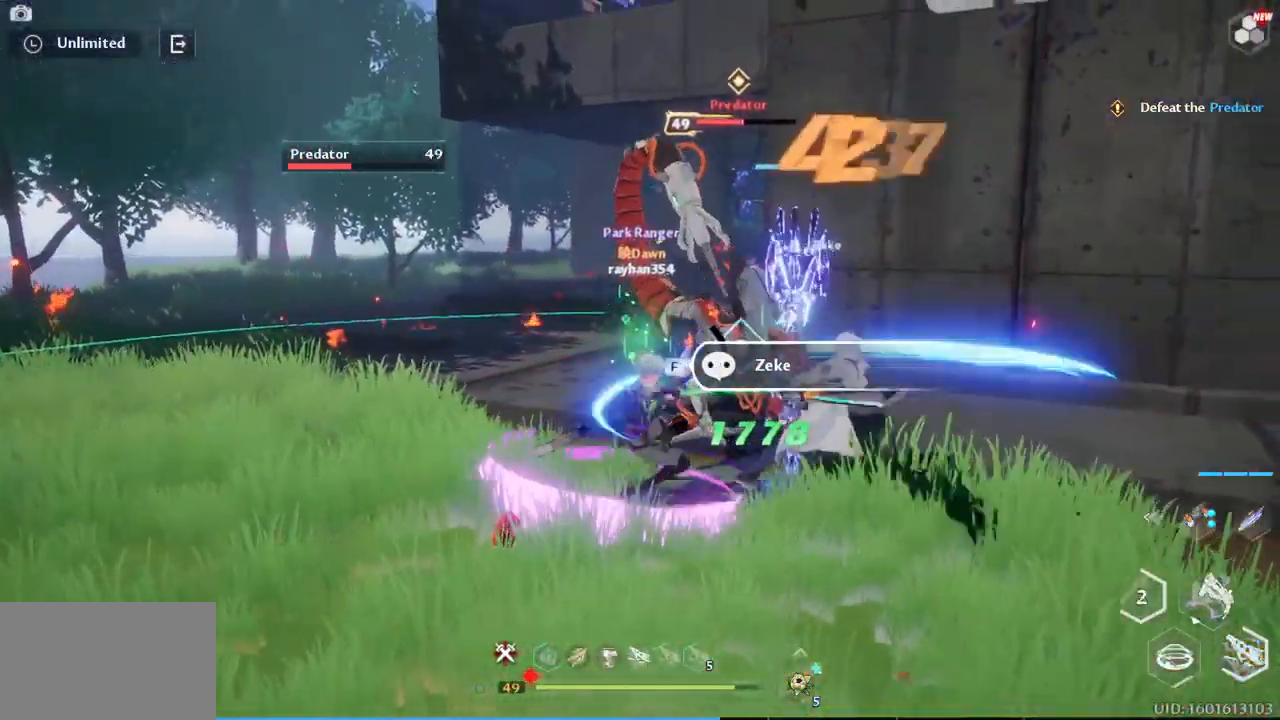
{"keys": ["1", "w"], "mouse": [], "events": [[67, "1", "down"], [67, "mouse_left", "up"], [167, "1", "up"], [167, "mouse_left", "down"], [217, "mouse_left", "up"], [267, "1", "down"], [351, "1", "up"], [351, "mouse_left", "down"], [401, "mouse_left", "up"], [451, "1", "down"]]}
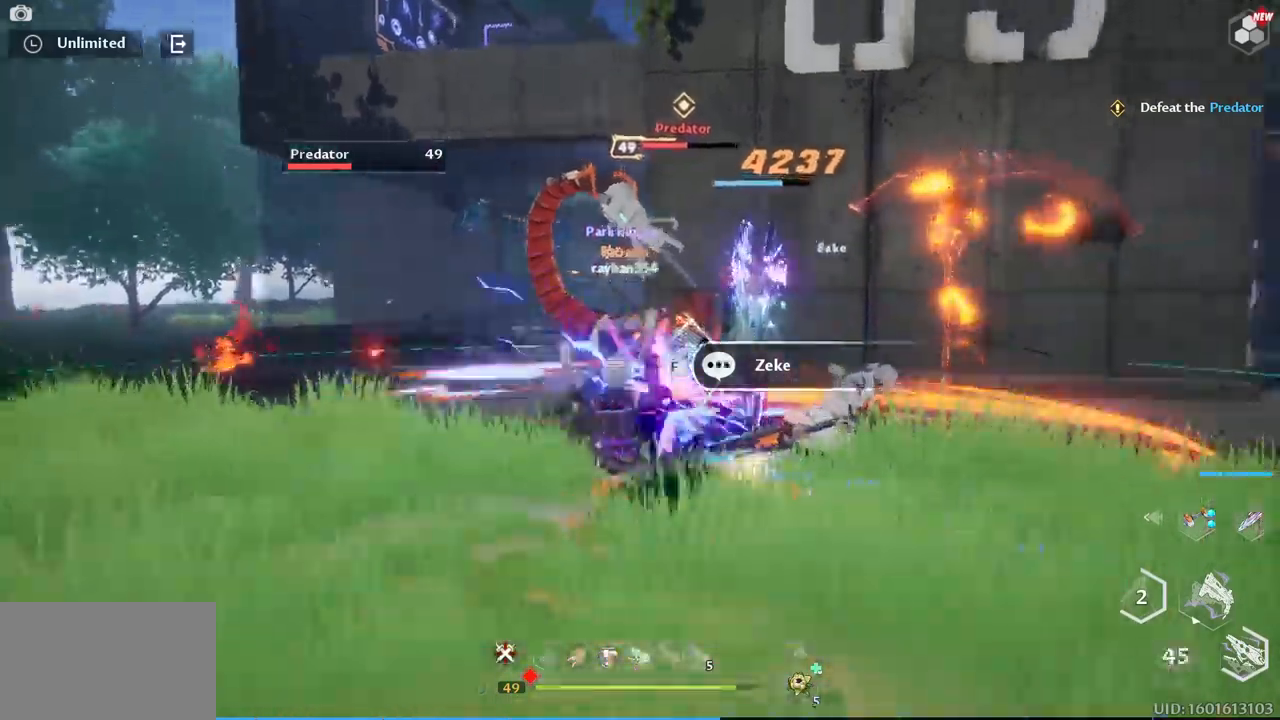
{"keys": ["a", "w"], "mouse": ["right"], "events": [[17, "mouse_left", "down"], [117, "1", "up"], [117, "mouse_left", "up"], [200, "mouse_left", "down"], [200, "w", "up"], [300, "a", "down"], [300, "mouse_left", "up"], [383, "mouse_right", "down"], [433, "w", "down"]]}
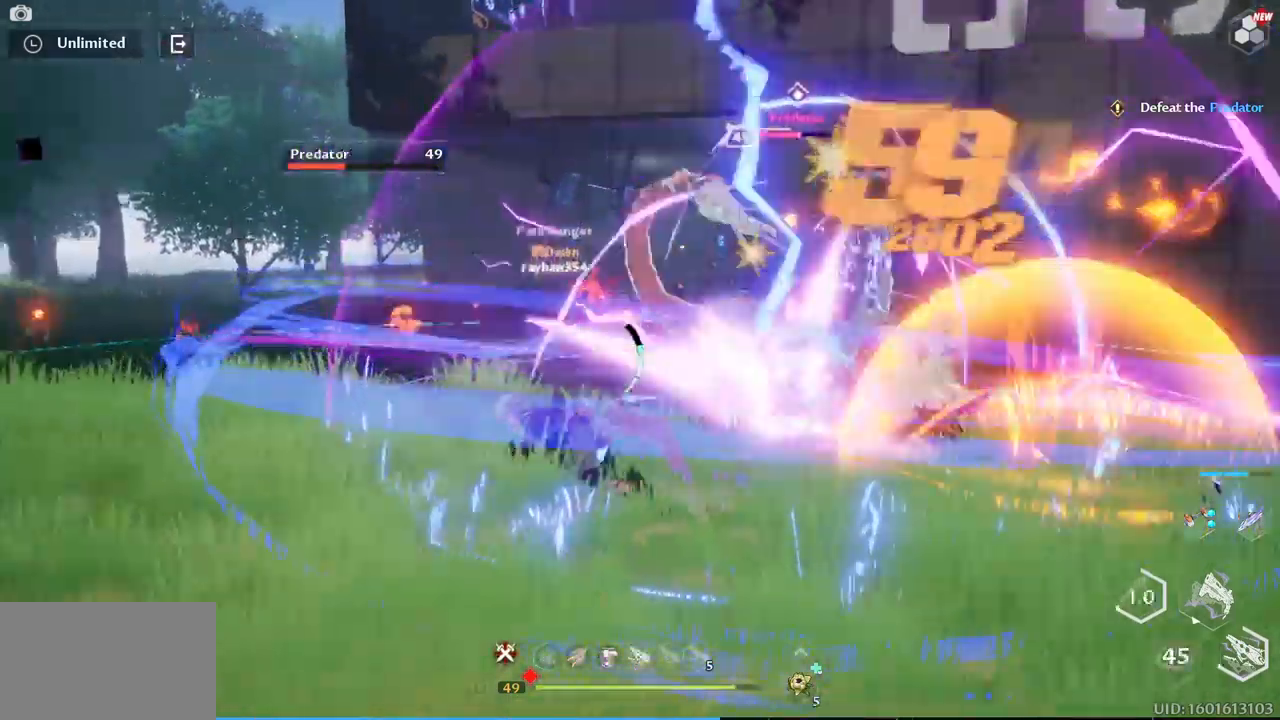
{"keys": ["d"], "mouse": [], "events": [[33, "mouse_right", "up"], [167, "d", "down"], [167, "mouse_left", "down"], [217, "mouse_left", "up"], [267, "a", "up"], [367, "mouse_left", "down"], [367, "w", "up"], [400, "mouse_left", "up"]]}
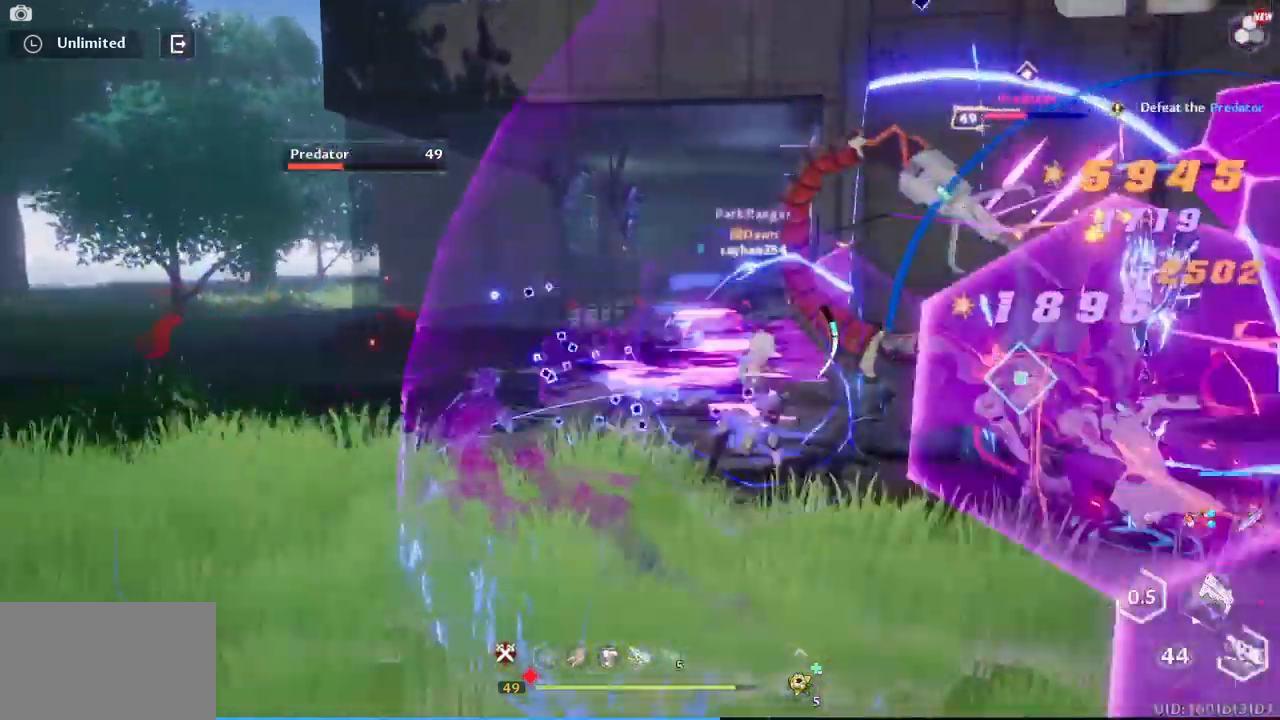
{"keys": [], "mouse": [], "events": [[50, "mouse_left", "down"], [100, "mouse_left", "up"], [183, "mouse_left", "down"], [233, "d", "up"], [283, "mouse_left", "up"]]}
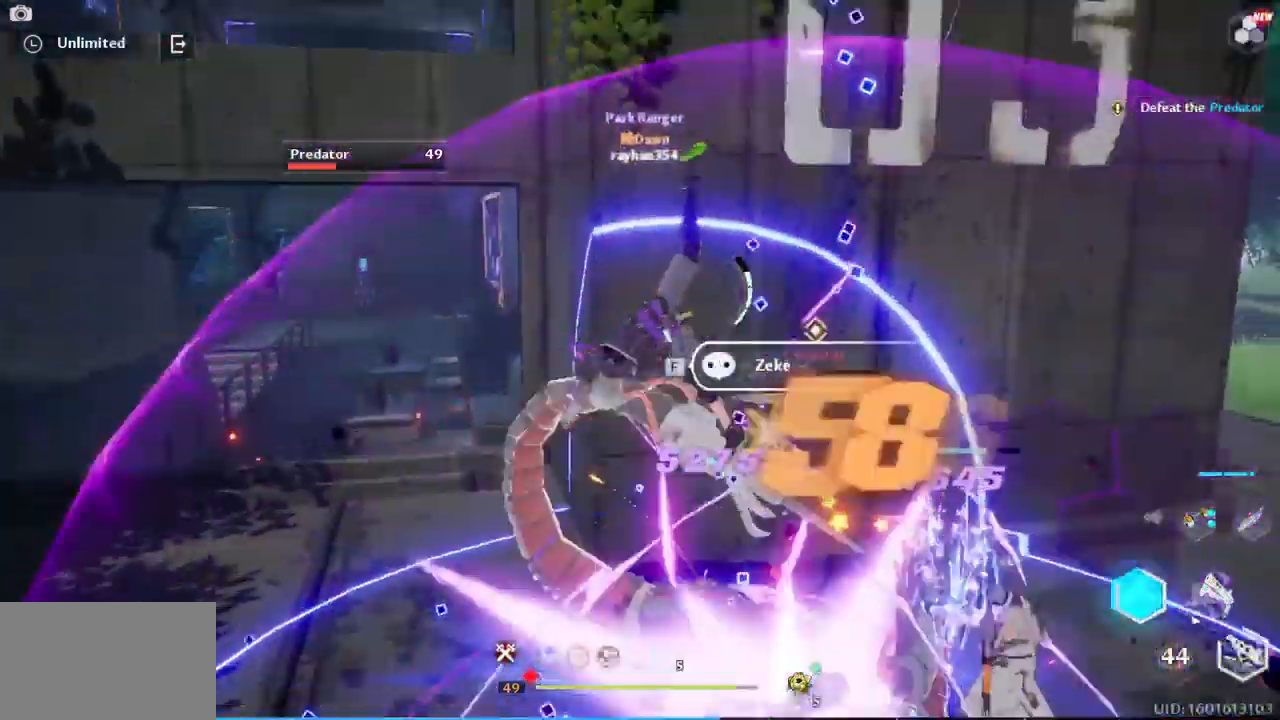
{"keys": [], "mouse": [], "events": [[100, "space", "down"], [250, "d", "down"], [250, "space", "up"], [333, "mouse_left", "down"], [333, "w", "down"], [383, "d", "up"], [433, "mouse_left", "up"], [433, "w", "up"]]}
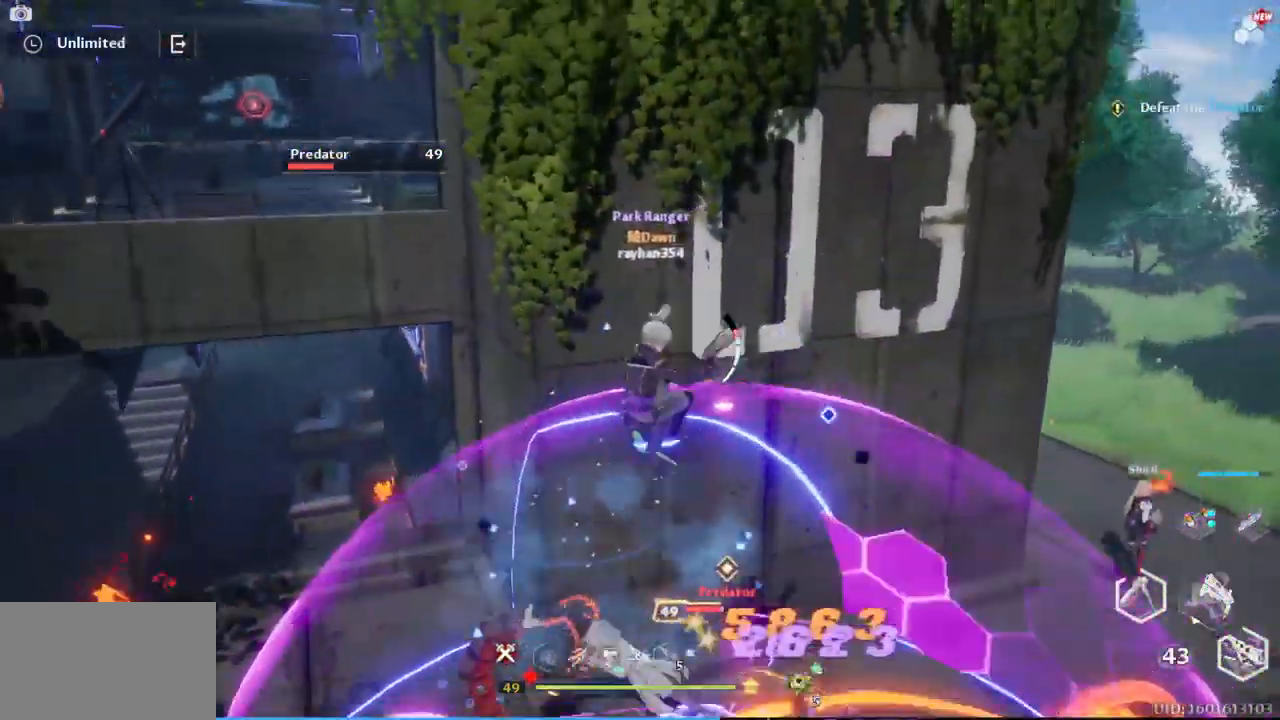
{"keys": [], "mouse": [], "events": [[33, "mouse_left", "down"], [133, "mouse_left", "up"], [217, "mouse_left", "down"], [317, "mouse_left", "up"], [400, "mouse_left", "down"], [450, "mouse_left", "up"]]}
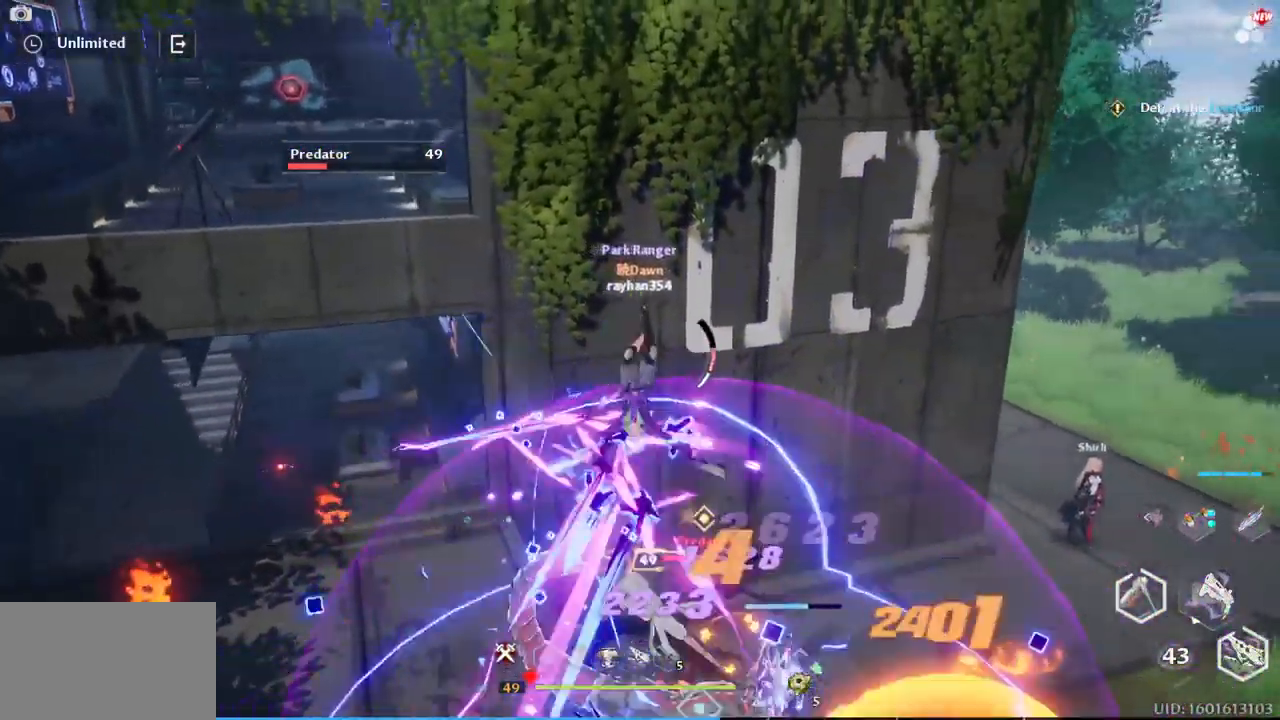
{"keys": [], "mouse": [], "events": [[100, "mouse_left", "down"], [133, "mouse_left", "up"], [233, "mouse_left", "down"], [333, "mouse_left", "up"], [417, "mouse_left", "down"], [467, "mouse_left", "up"]]}